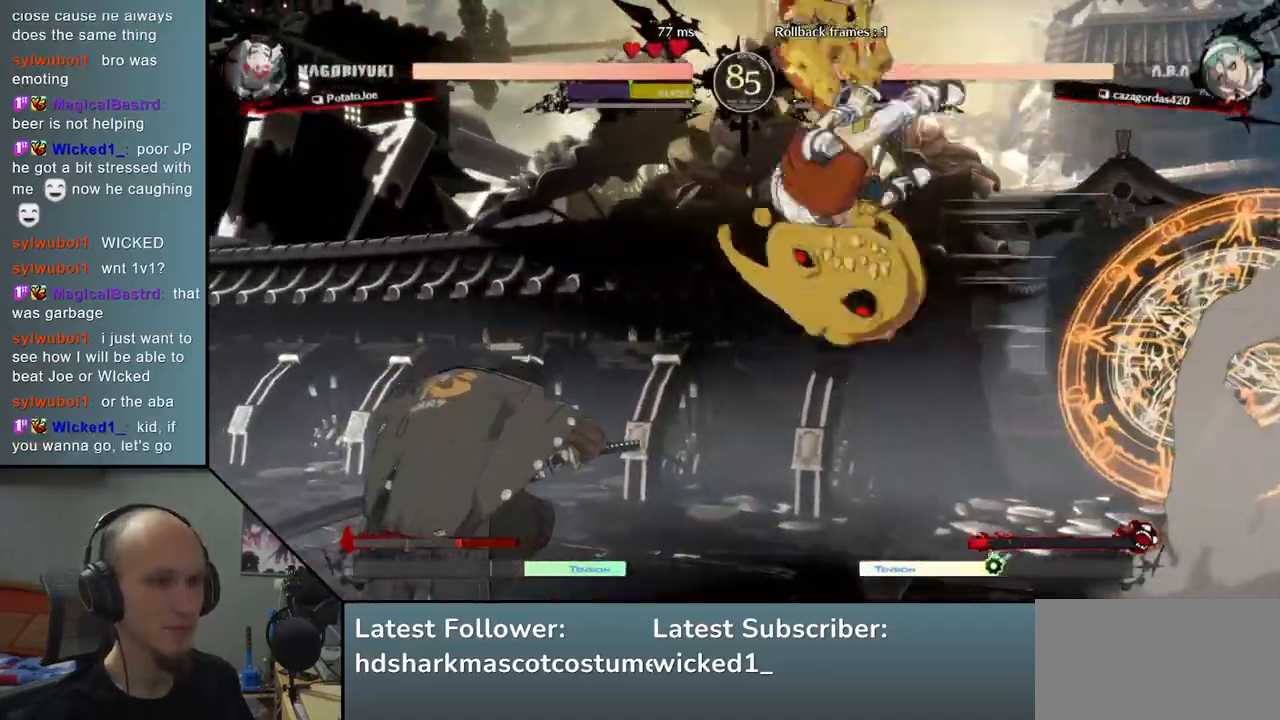
Gameplay with a controller (arcade stick); each line is a JSON object with the inputs held at the frame after it. "events" lists button and stick changes between this image and that frame as [ms after this image, input, new state], when the widget could be followed in between. Not read: L3 R3.
{"buttons": ["L2"], "left_stick": "center", "events": [[367, "left_stick", "right"], [433, "L2", "down"], [500, "left_stick", "center"]]}
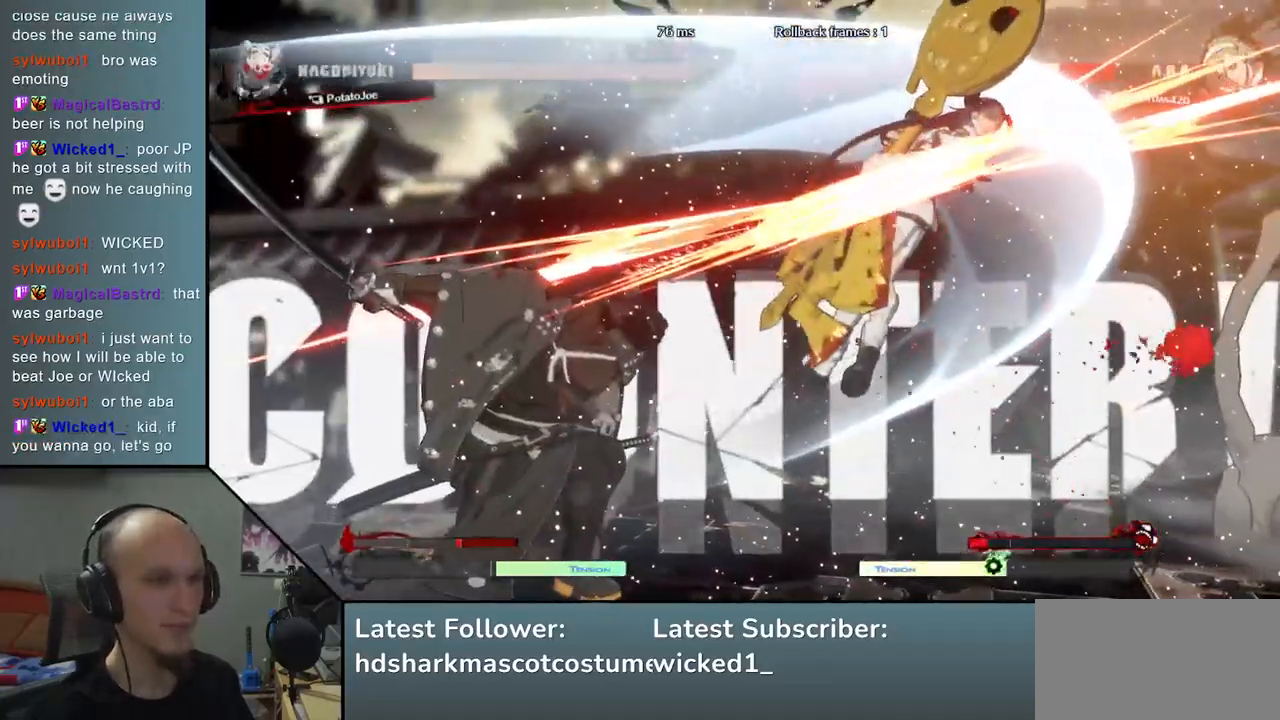
{"buttons": ["SQUARE"], "left_stick": "down", "events": [[33, "L2", "up"], [350, "left_stick", "down"], [450, "SQUARE", "down"]]}
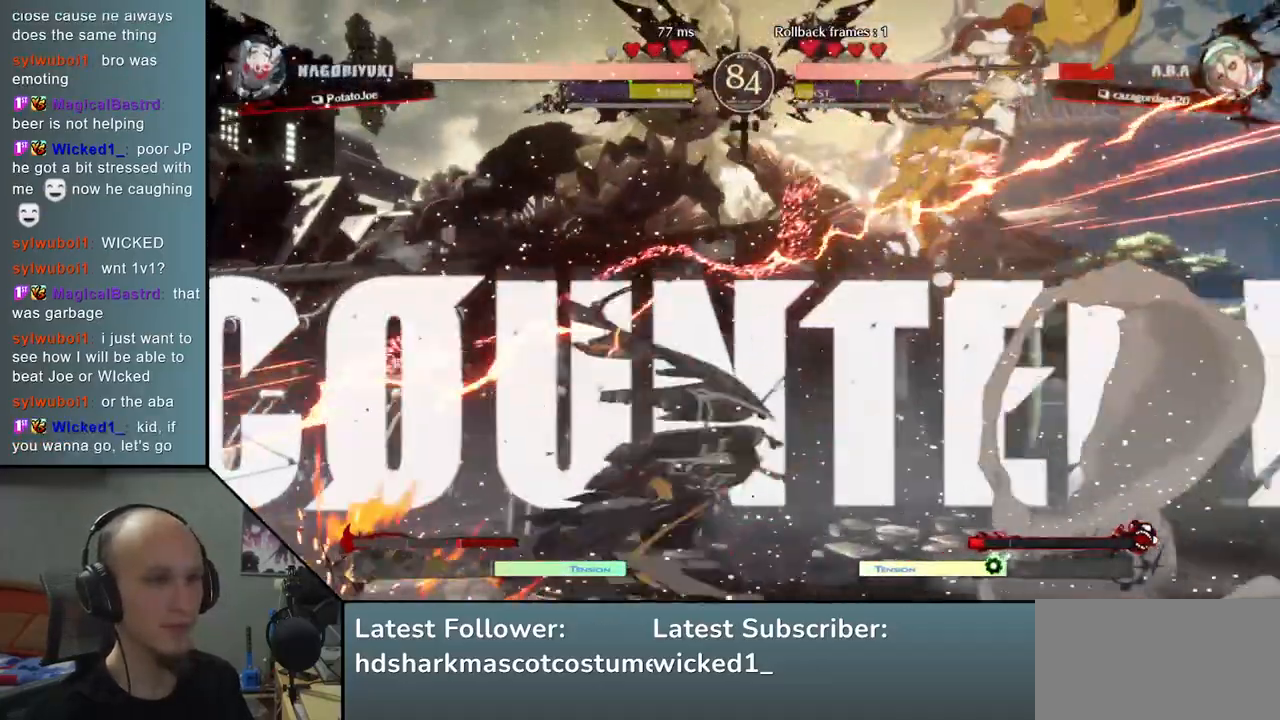
{"buttons": [], "left_stick": "right", "events": [[33, "SQUARE", "up"], [133, "SQUARE", "down"], [233, "SQUARE", "up"], [317, "left_stick", "left"], [400, "left_stick", "down"], [483, "left_stick", "right"]]}
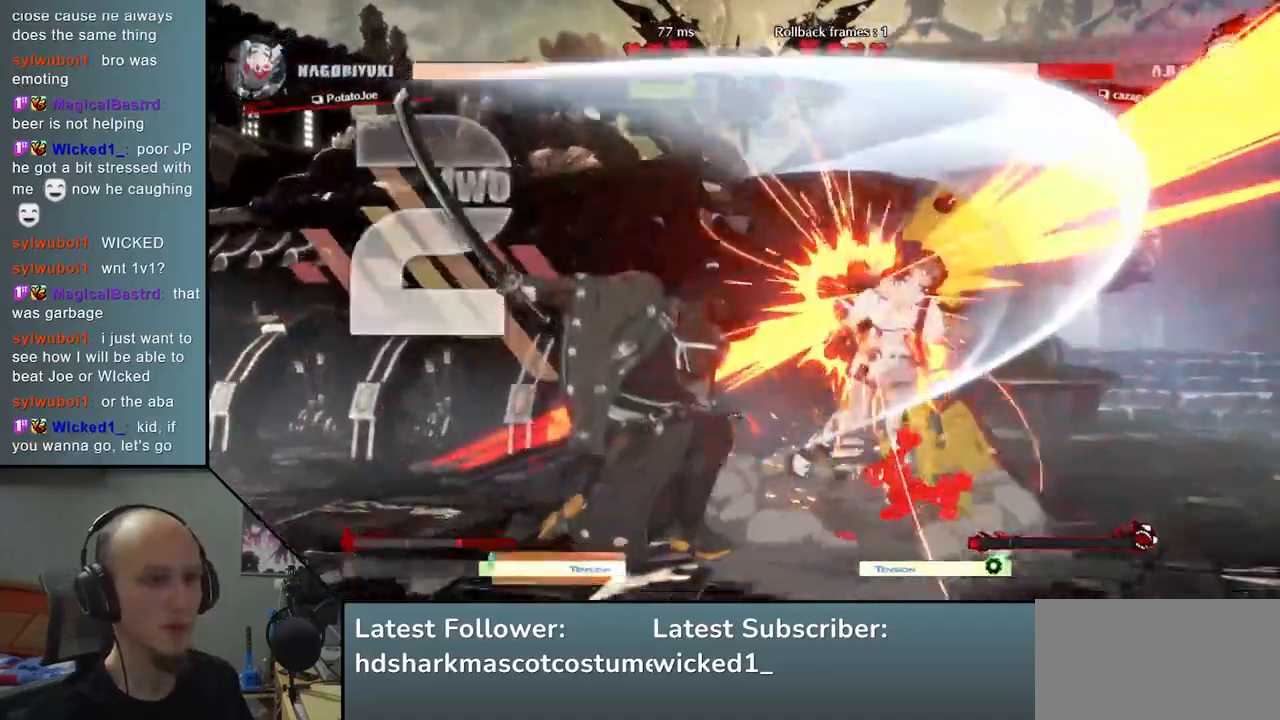
{"buttons": [], "left_stick": "center", "events": [[100, "left_stick", "center"]]}
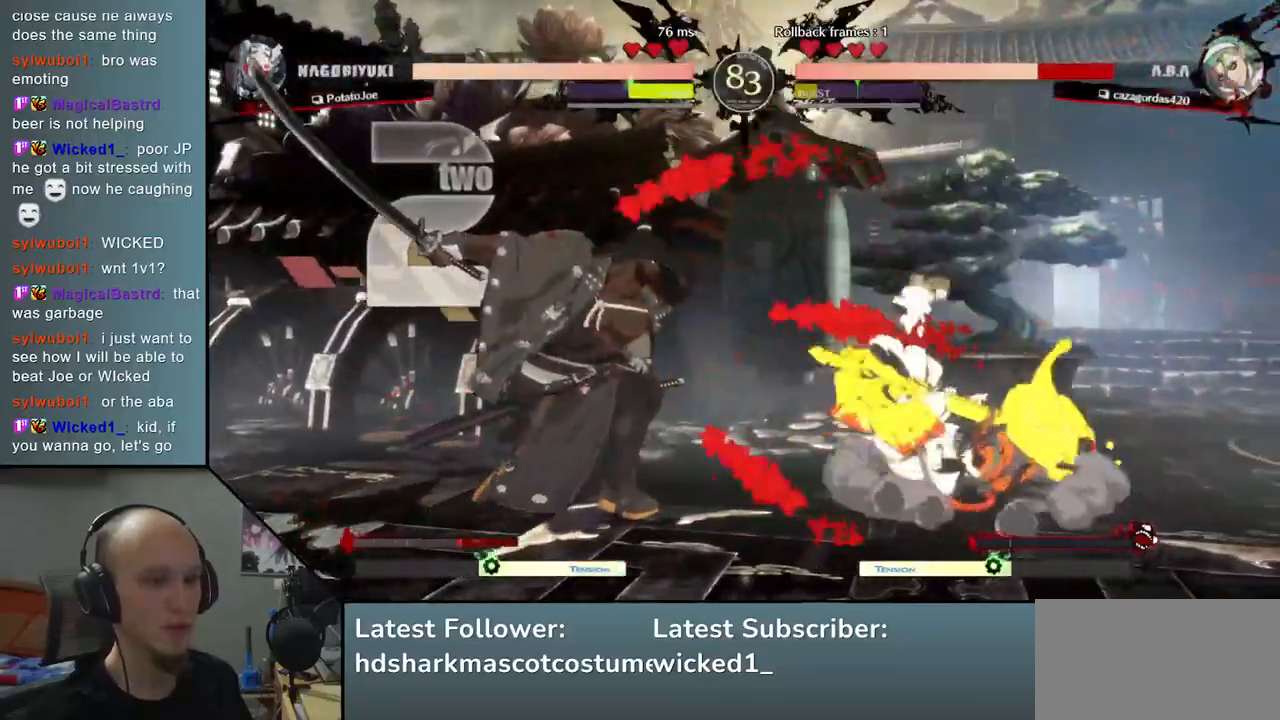
{"buttons": [], "left_stick": "down", "events": [[433, "left_stick", "down"]]}
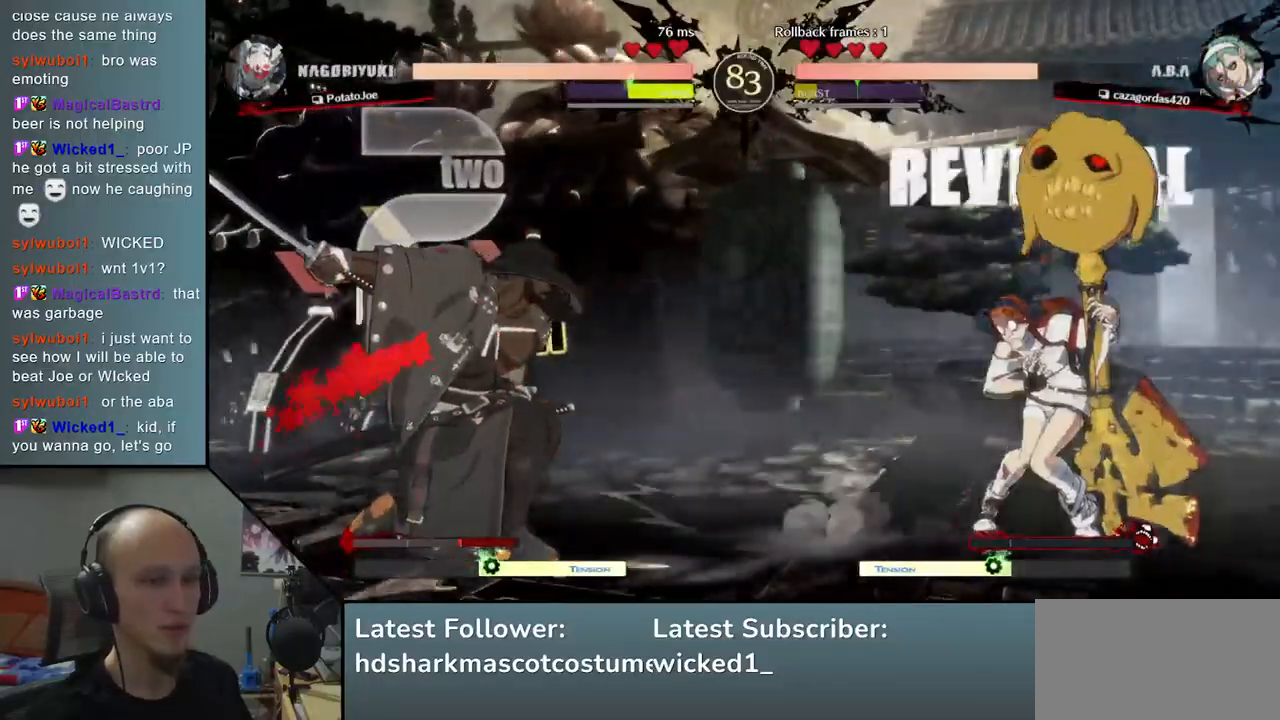
{"buttons": [], "left_stick": "left", "events": [[67, "SQUARE", "down"], [67, "left_stick", "left"], [200, "SQUARE", "up"], [233, "left_stick", "center"], [433, "left_stick", "left"]]}
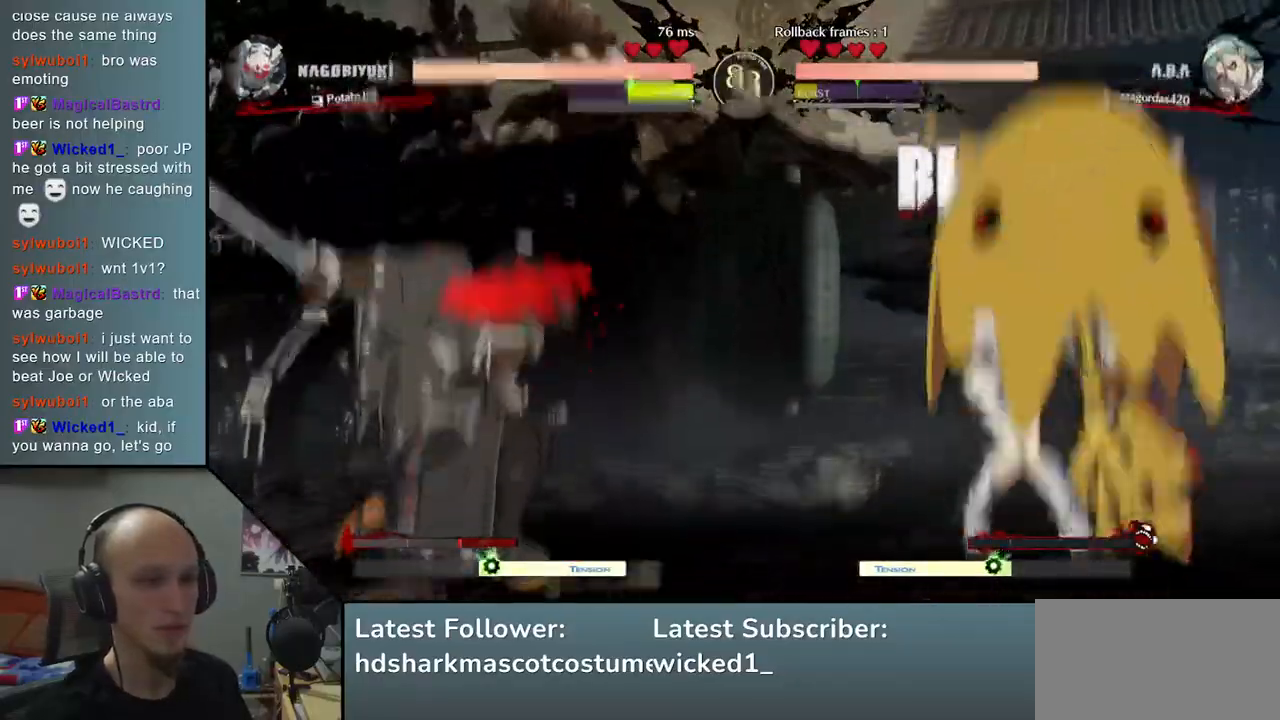
{"buttons": ["SQUARE"], "left_stick": "left", "events": [[17, "left_stick", "center"], [267, "left_stick", "down"], [367, "left_stick", "left"], [400, "SQUARE", "down"]]}
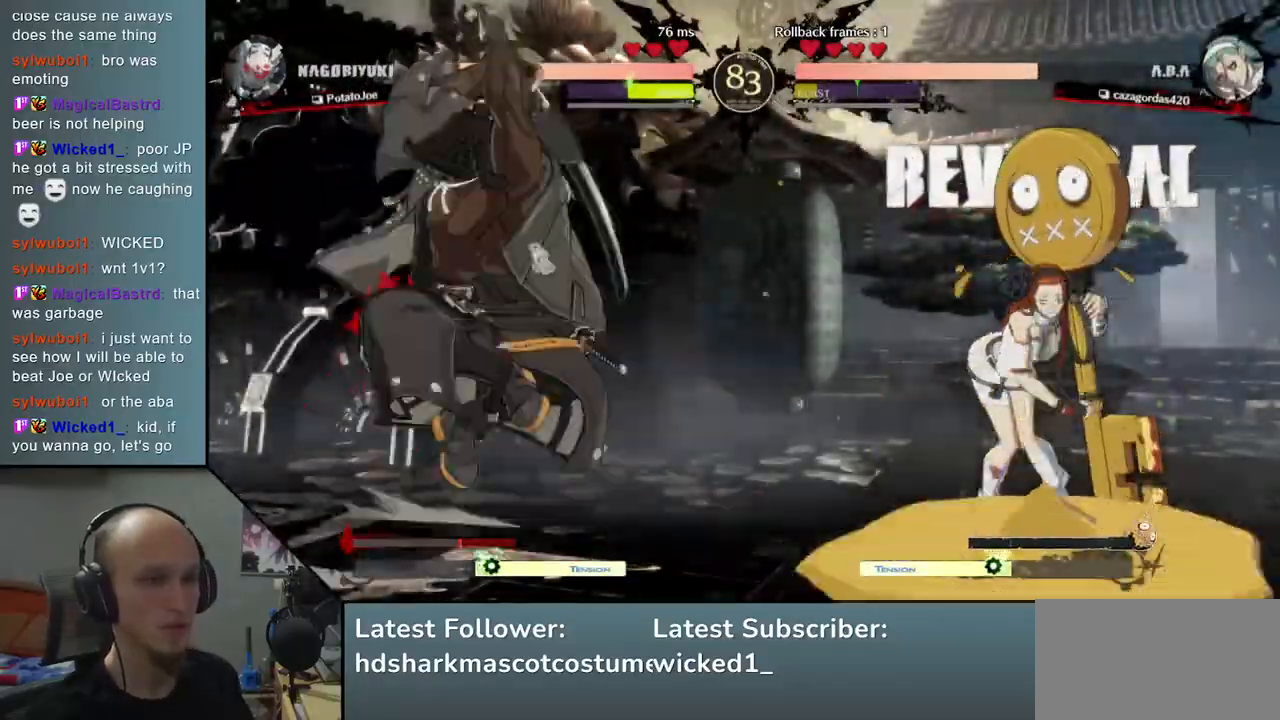
{"buttons": ["R2"], "left_stick": "left", "events": [[67, "SQUARE", "up"], [317, "R1", "down"], [317, "R2", "down"], [317, "SQUARE", "down"], [317, "TRIANGLE", "down"], [483, "R1", "up"], [483, "SQUARE", "up"], [483, "TRIANGLE", "up"]]}
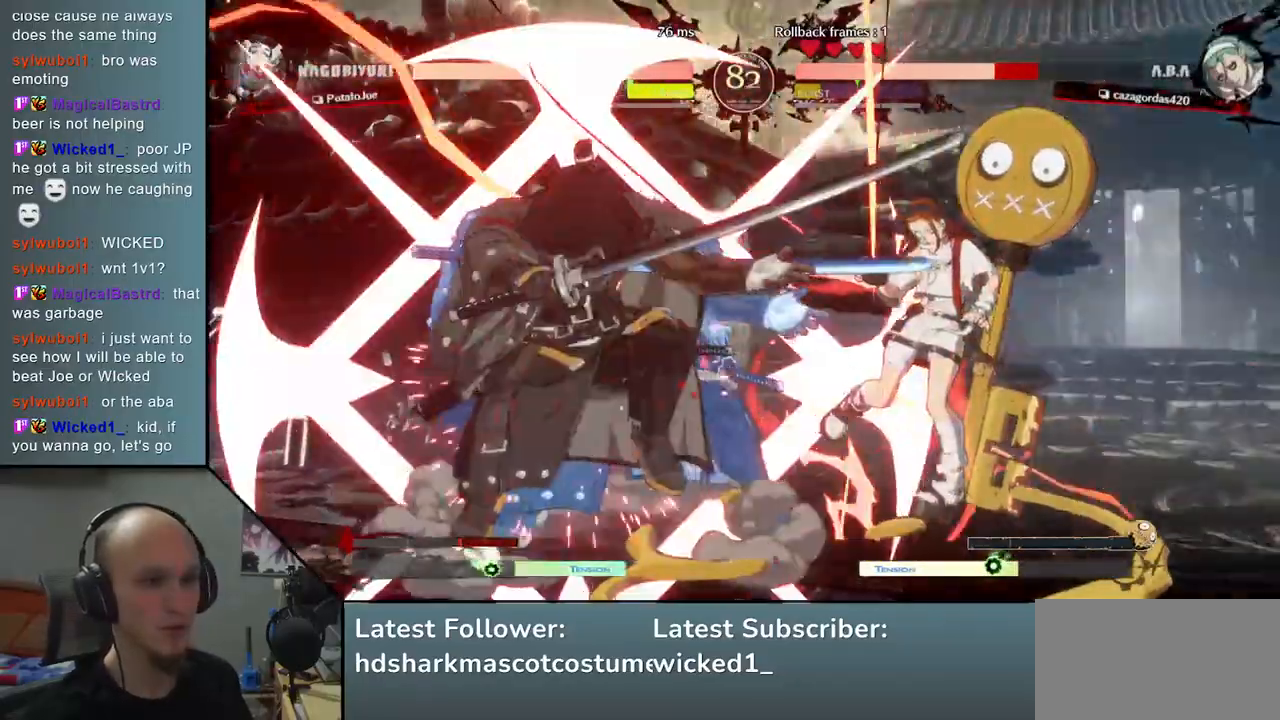
{"buttons": [], "left_stick": "right", "events": [[17, "R2", "up"], [17, "left_stick", "center"], [67, "left_stick", "right"]]}
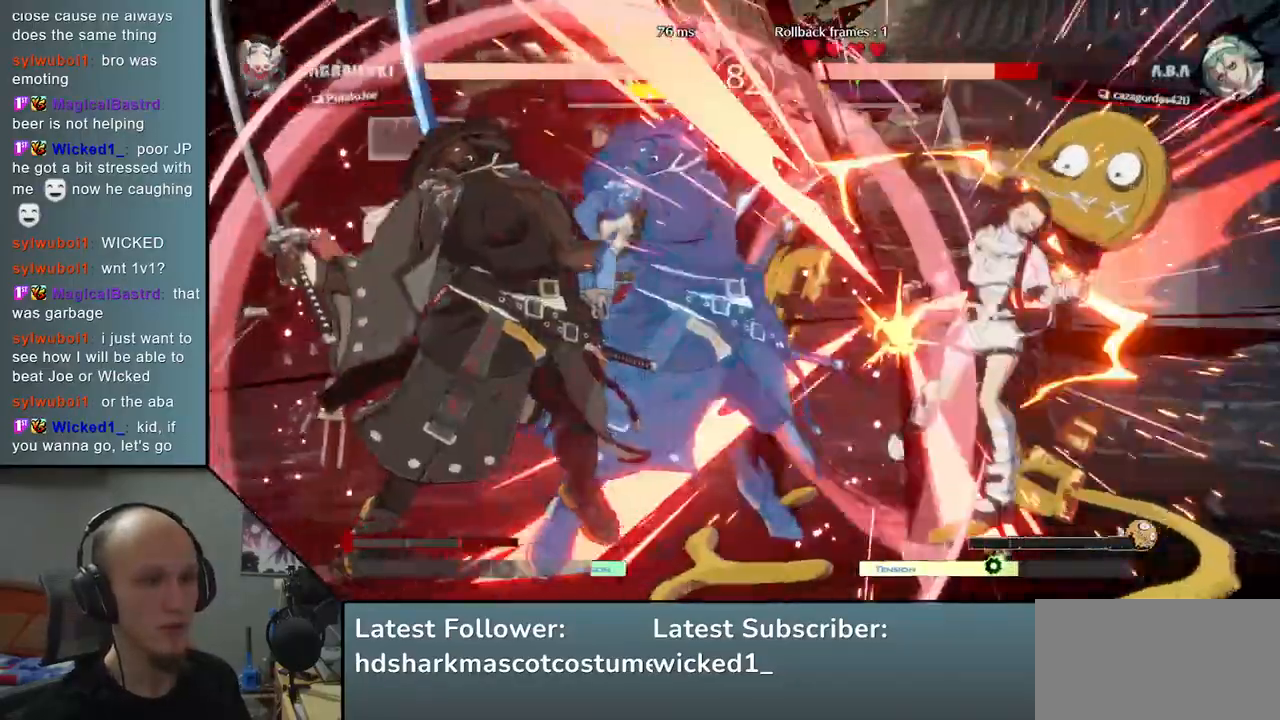
{"buttons": [], "left_stick": "center", "events": [[200, "TRIANGLE", "down"], [267, "TRIANGLE", "up"], [317, "left_stick", "center"], [367, "TRIANGLE", "down"], [450, "TRIANGLE", "up"]]}
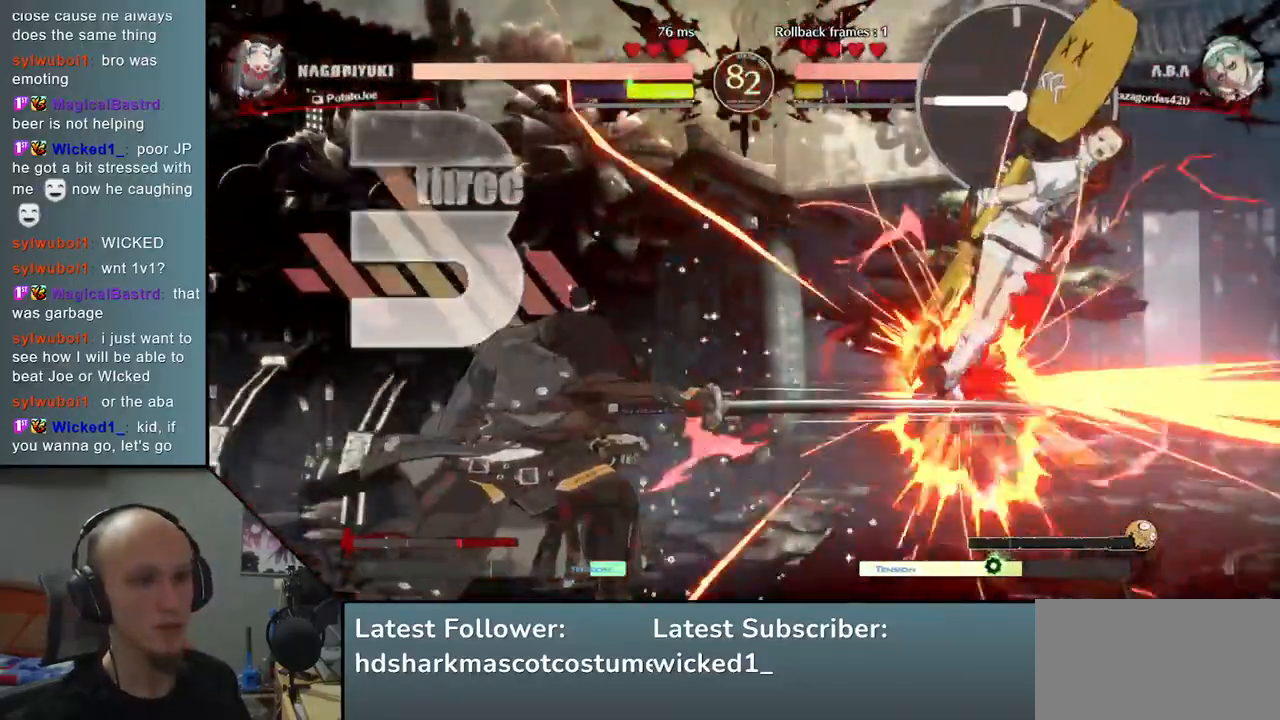
{"buttons": [], "left_stick": "center", "events": [[33, "TRIANGLE", "down"], [117, "TRIANGLE", "up"], [233, "TRIANGLE", "down"], [317, "TRIANGLE", "up"], [417, "TRIANGLE", "down"], [500, "TRIANGLE", "up"]]}
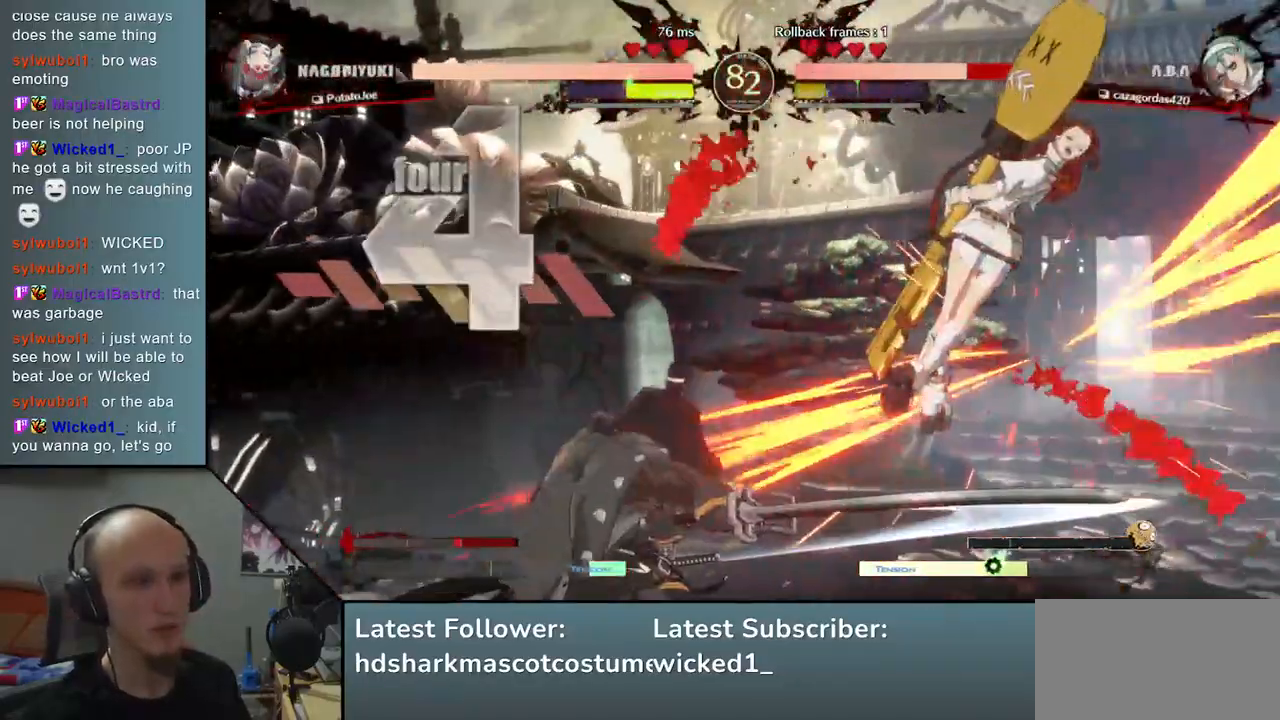
{"buttons": [], "left_stick": "right", "events": [[117, "TRIANGLE", "down"], [200, "TRIANGLE", "up"], [367, "left_stick", "right"]]}
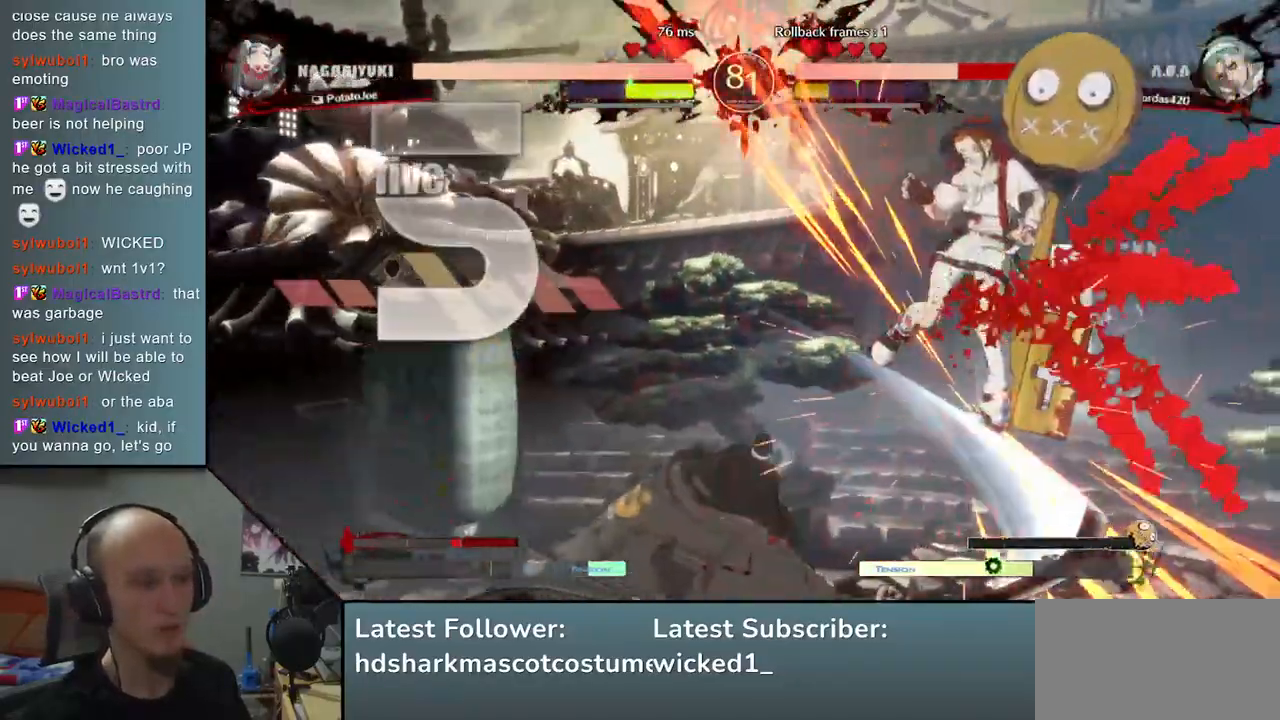
{"buttons": [], "left_stick": "center", "events": [[83, "left_stick", "center"]]}
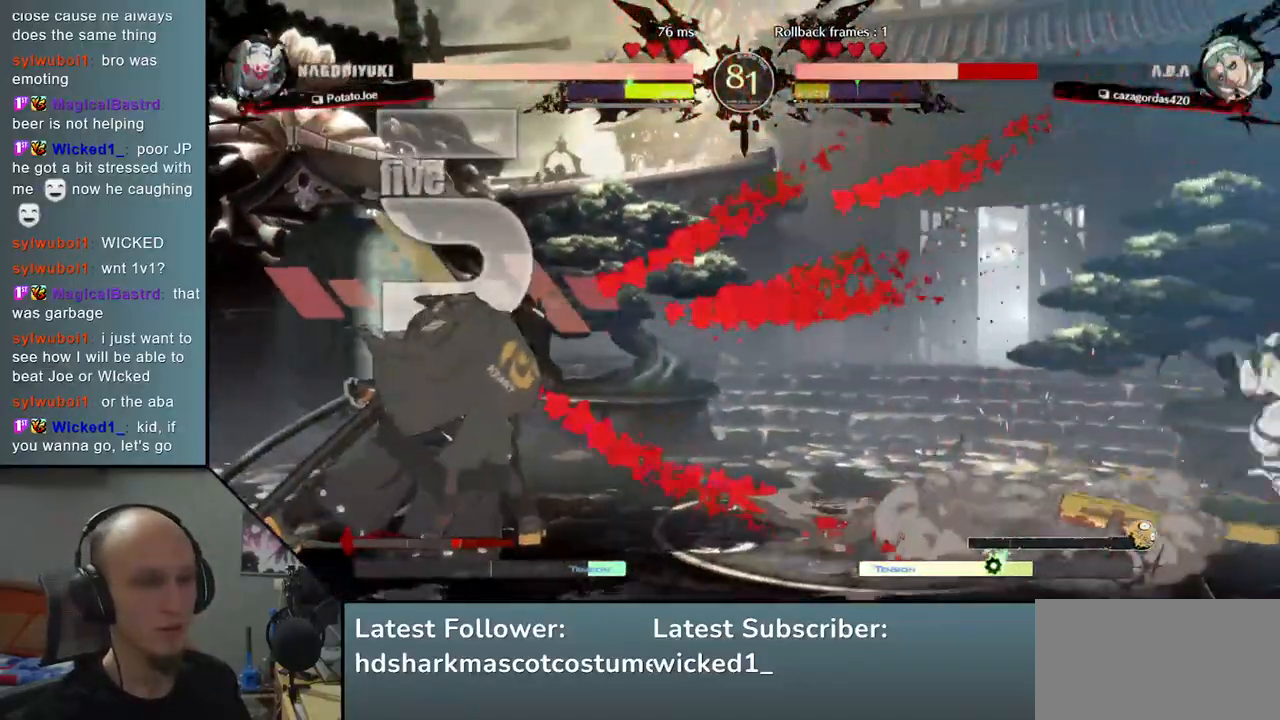
{"buttons": [], "left_stick": "center", "events": [[50, "left_stick", "down"], [150, "left_stick", "right"], [217, "L2", "down"], [267, "left_stick", "center"], [300, "L2", "up"]]}
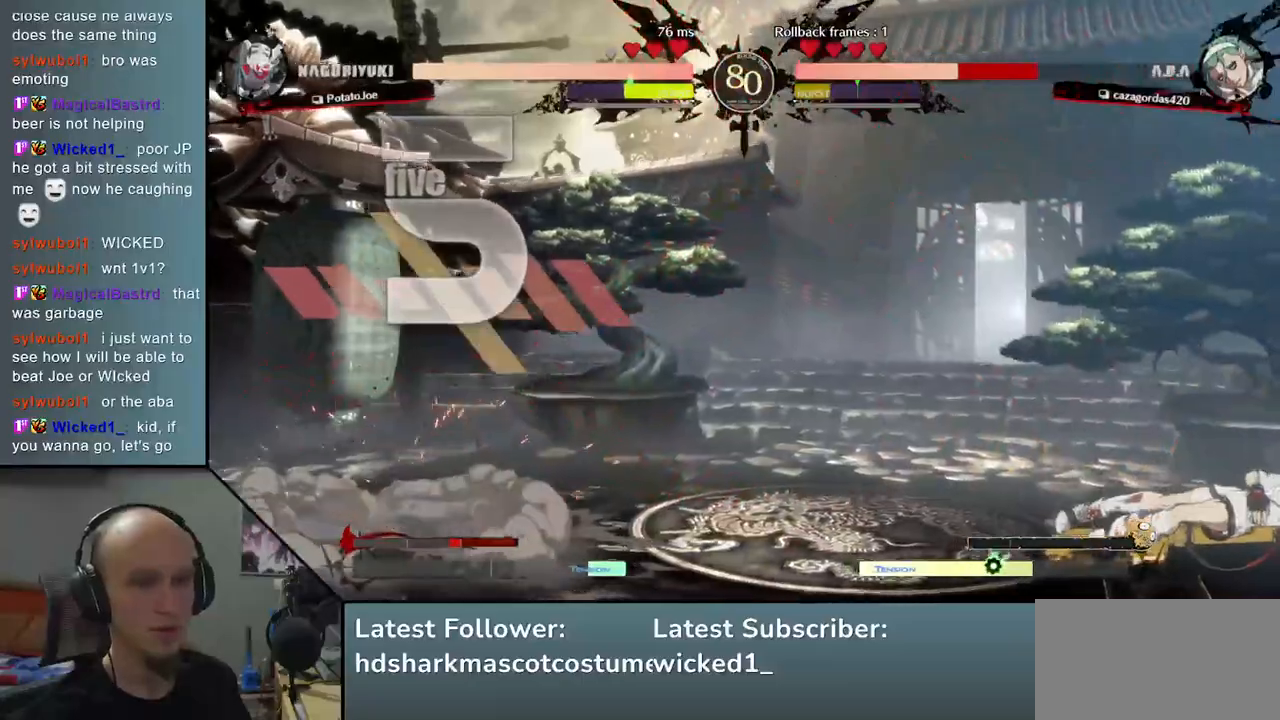
{"buttons": [], "left_stick": "center", "events": [[250, "SQUARE", "down"], [333, "SQUARE", "up"]]}
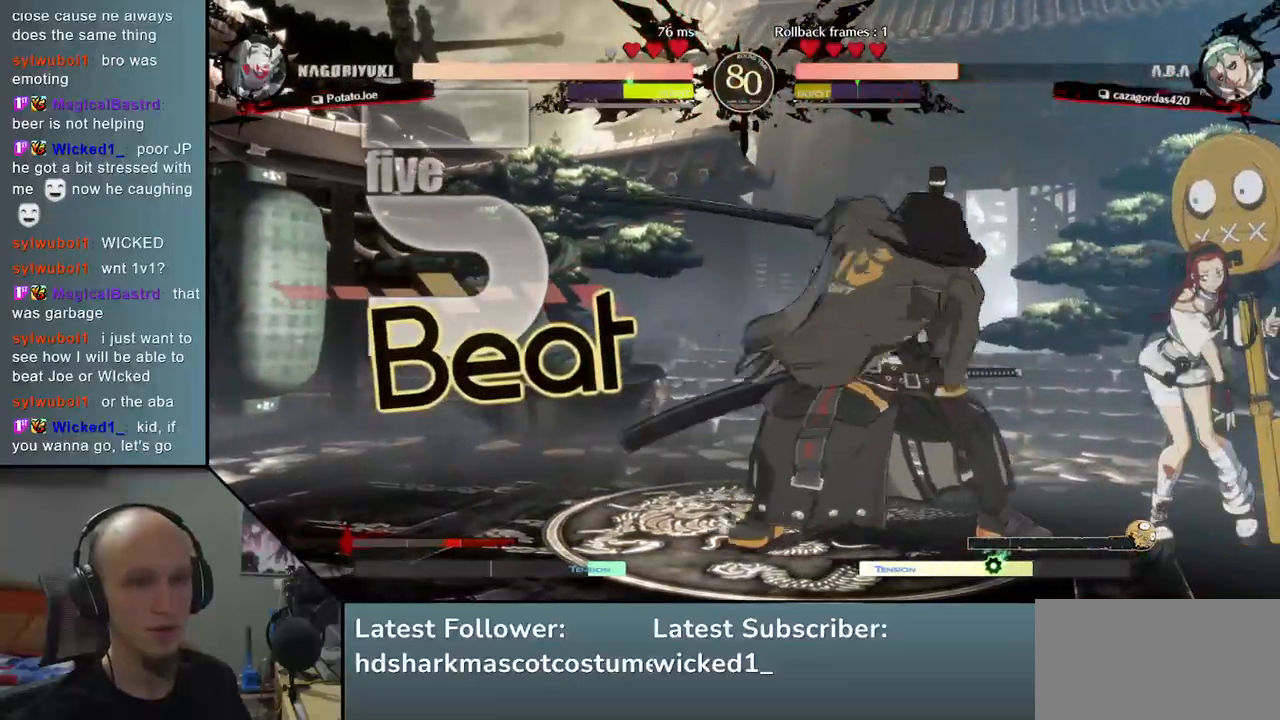
{"buttons": [], "left_stick": "center", "events": []}
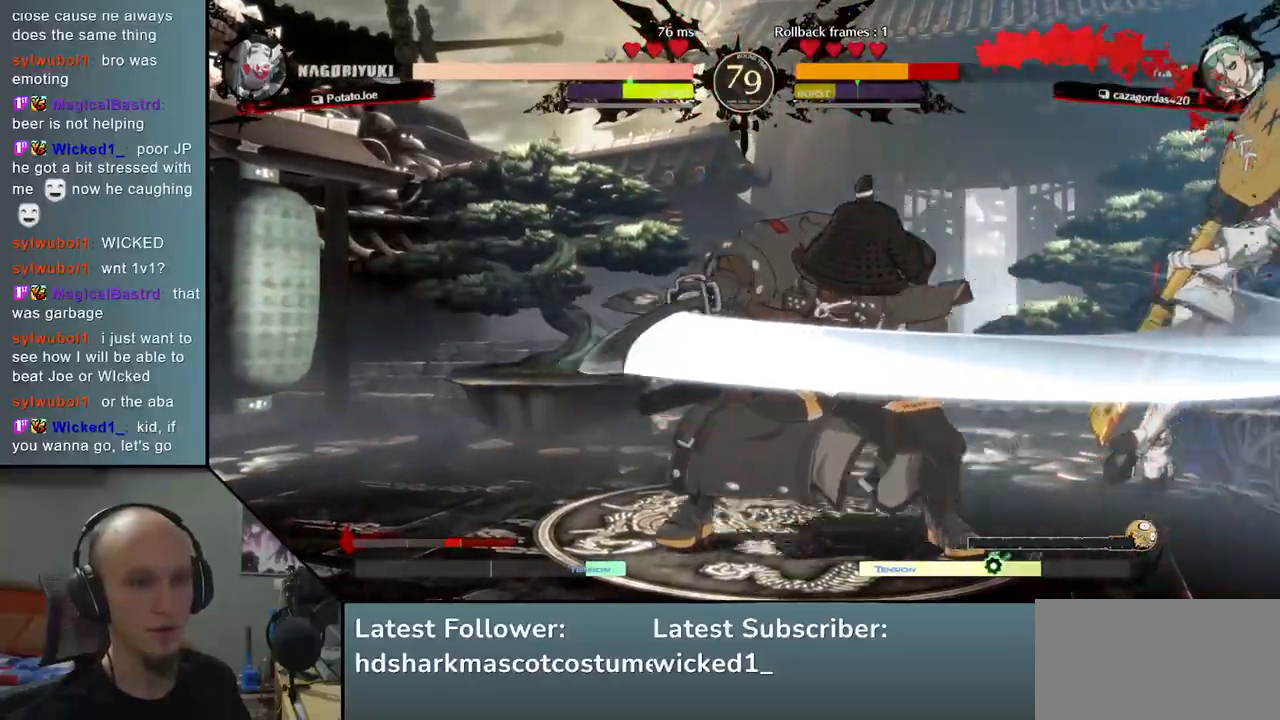
{"buttons": [], "left_stick": "right", "events": [[267, "left_stick", "right"]]}
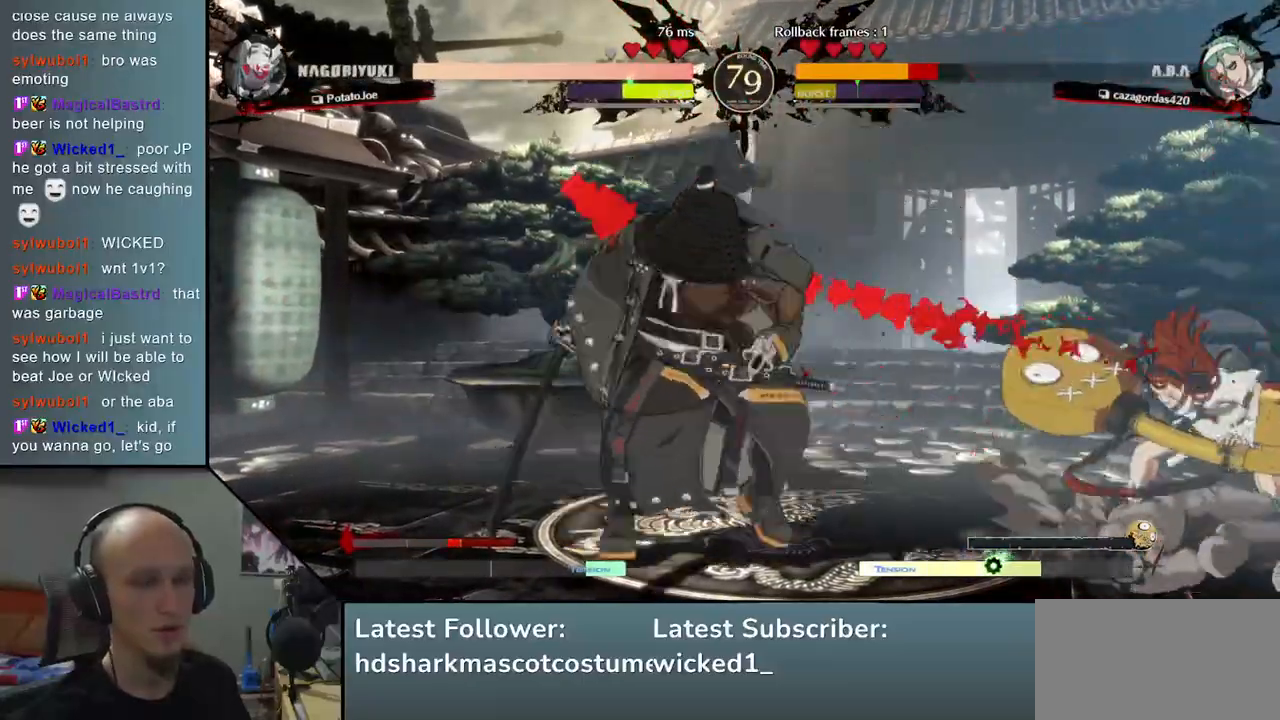
{"buttons": [], "left_stick": "right", "events": [[167, "SQUARE", "down"], [283, "SQUARE", "up"]]}
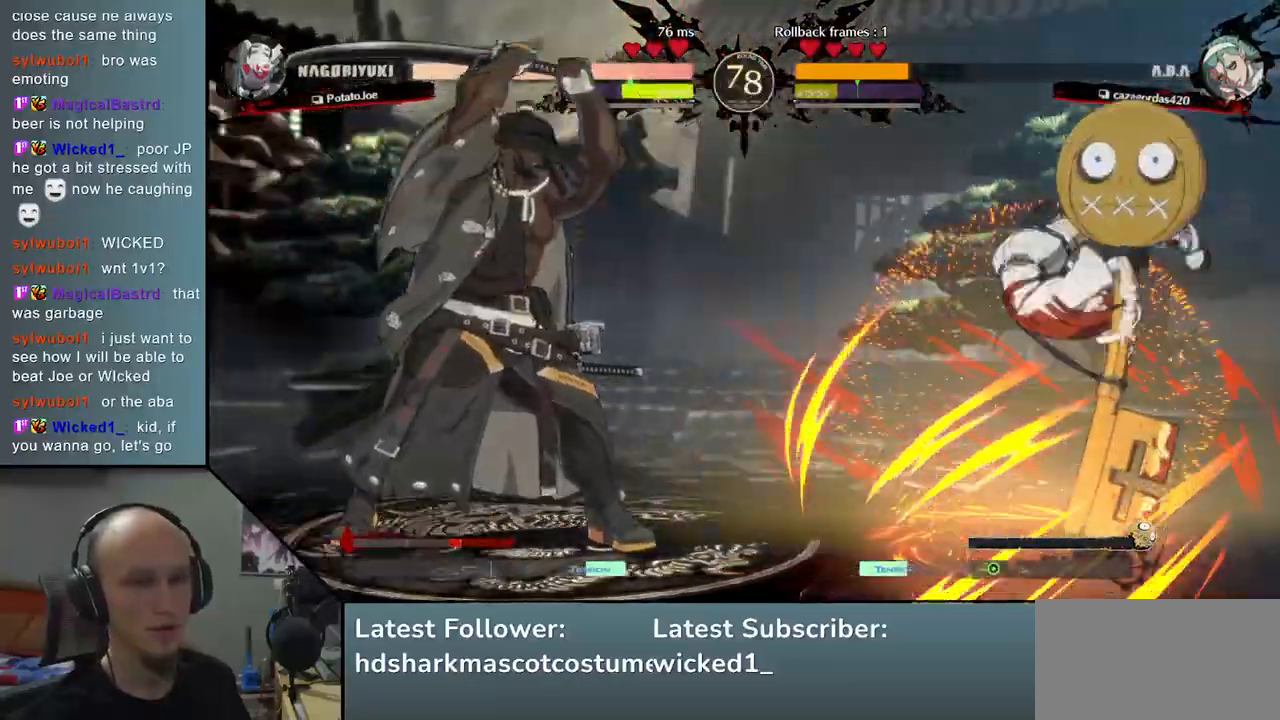
{"buttons": [], "left_stick": "right", "events": []}
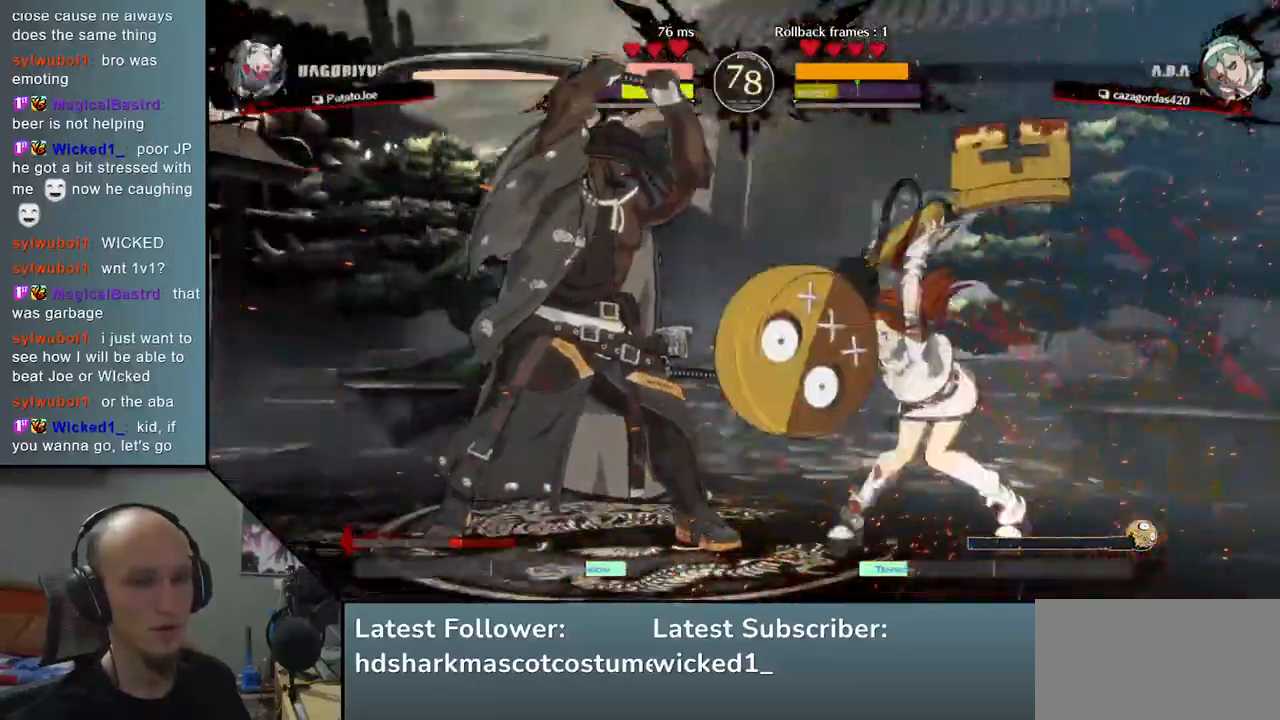
{"buttons": [], "left_stick": "left", "events": [[33, "left_stick", "center"], [83, "left_stick", "left"]]}
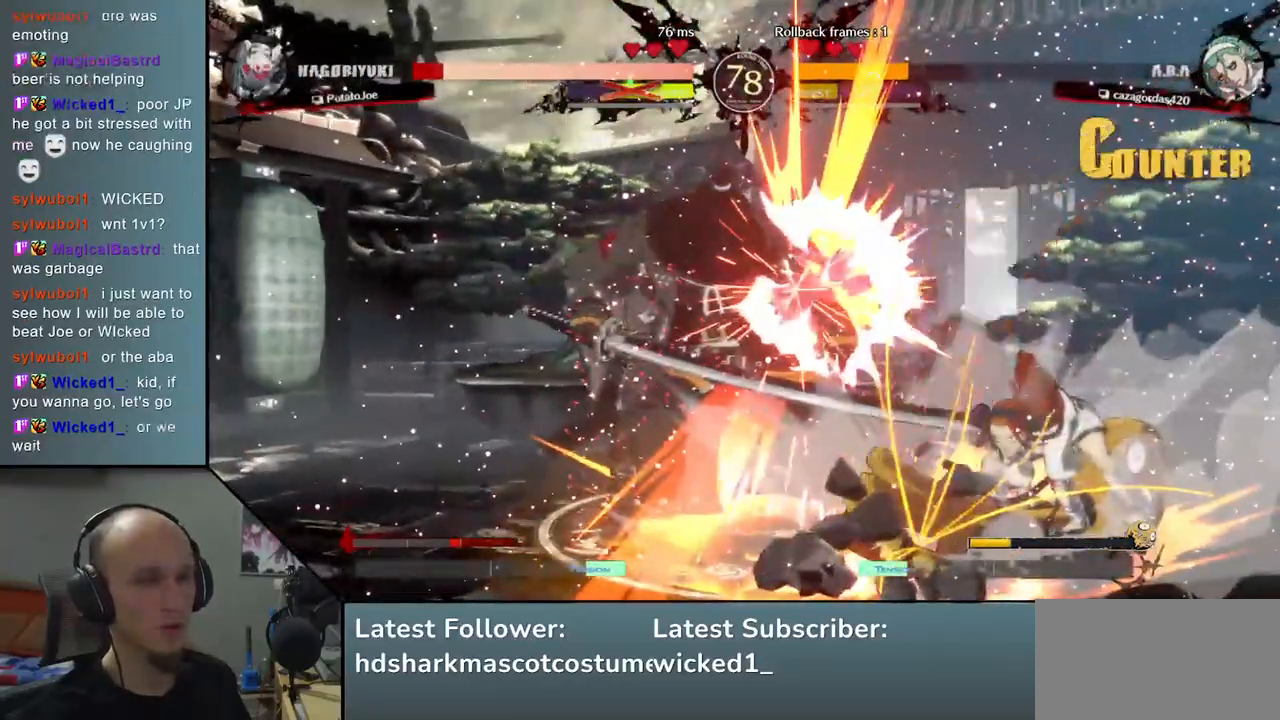
{"buttons": [], "left_stick": "center", "events": [[83, "left_stick", "center"]]}
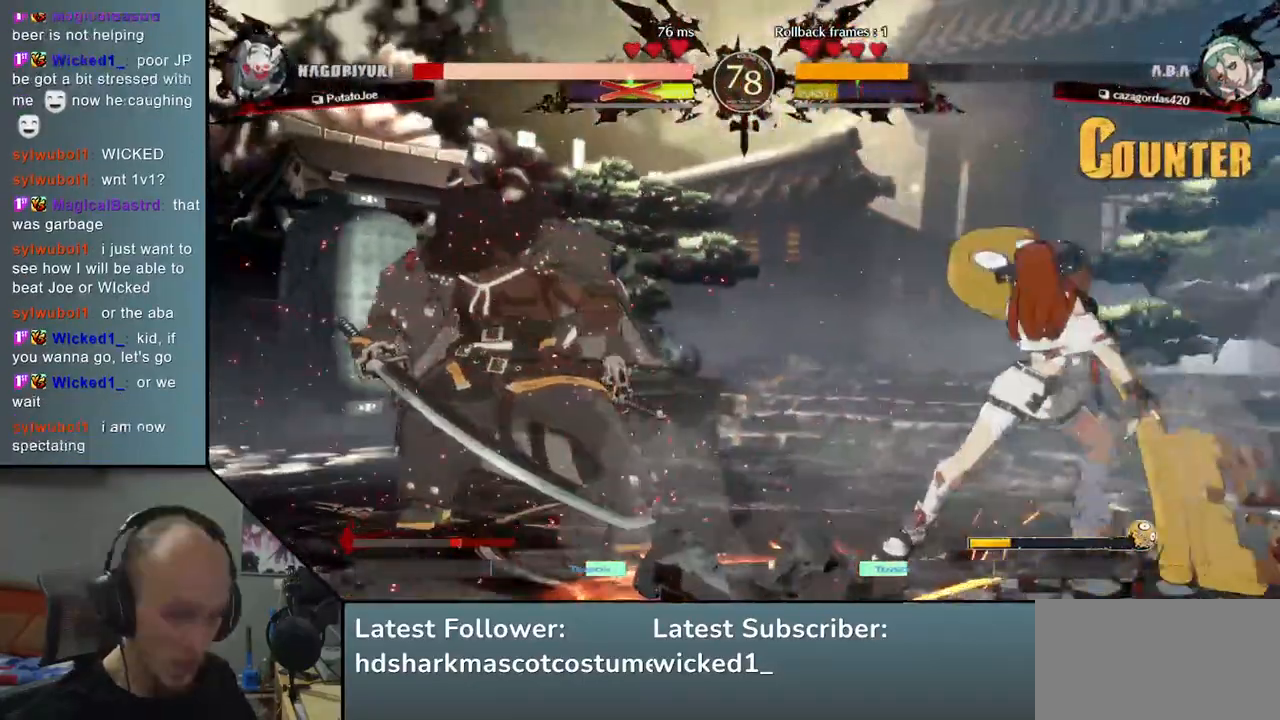
{"buttons": [], "left_stick": "center", "events": []}
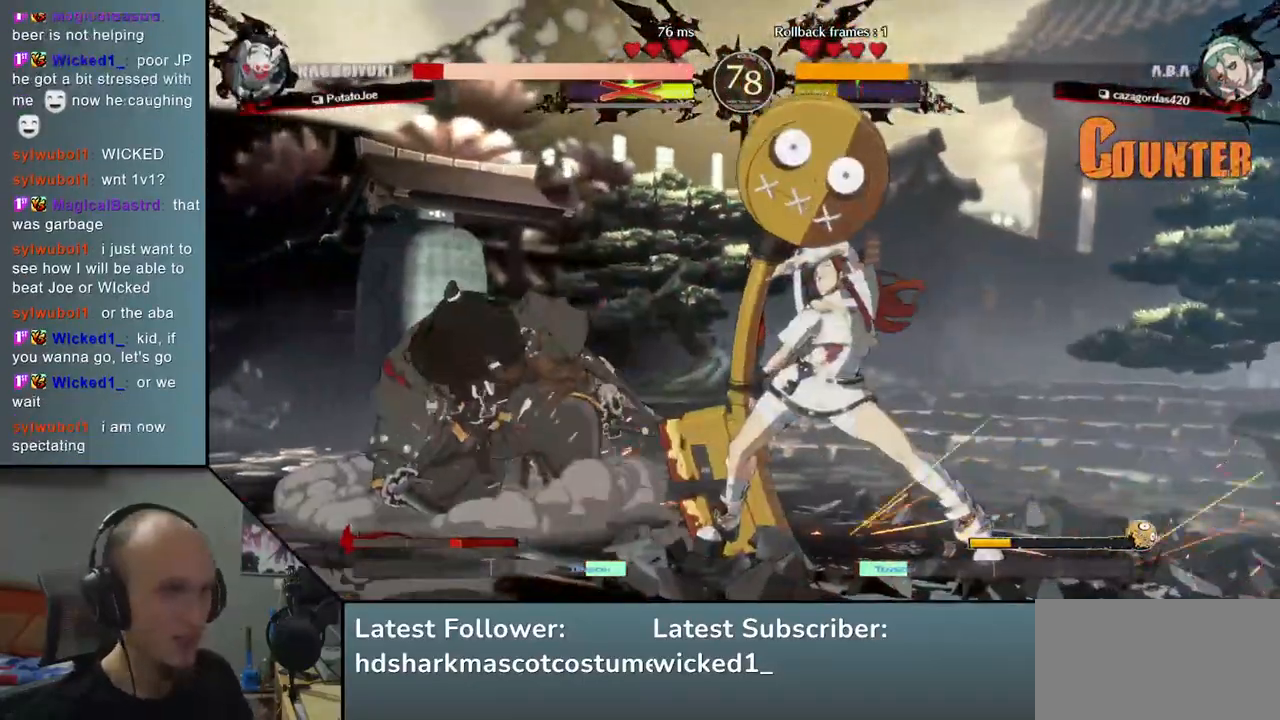
{"buttons": [], "left_stick": "center", "events": []}
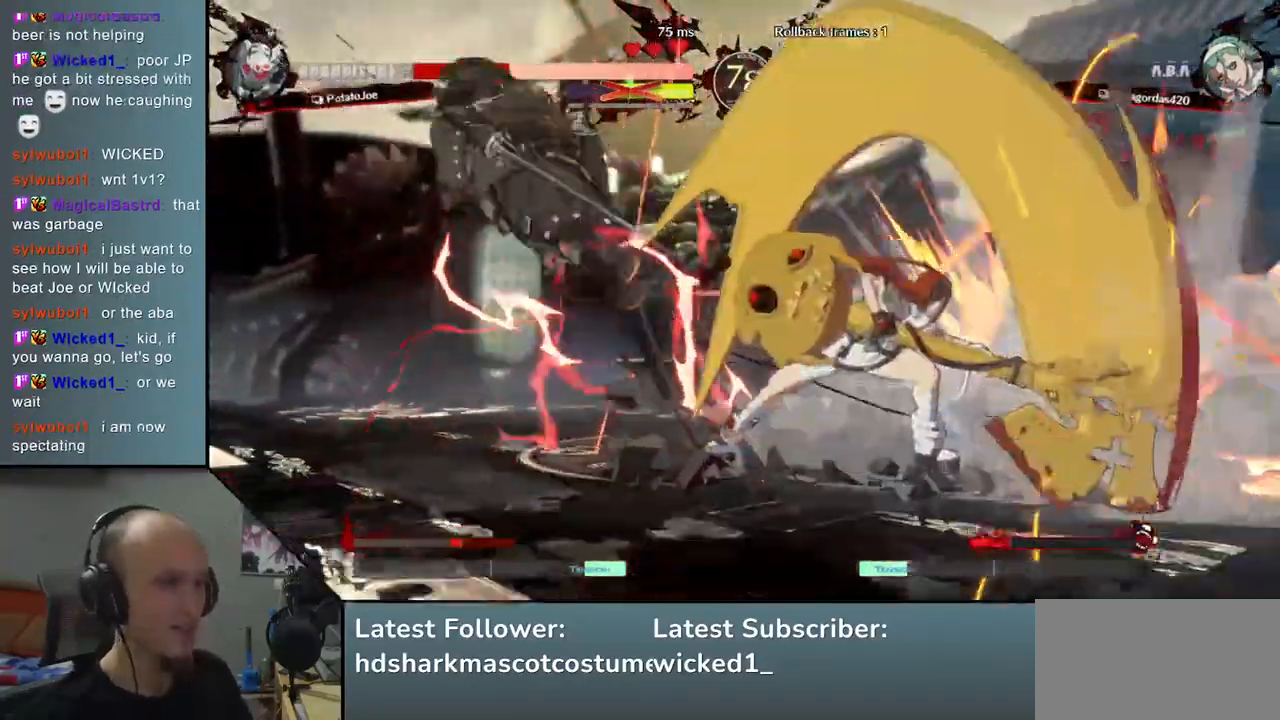
{"buttons": [], "left_stick": "center", "events": []}
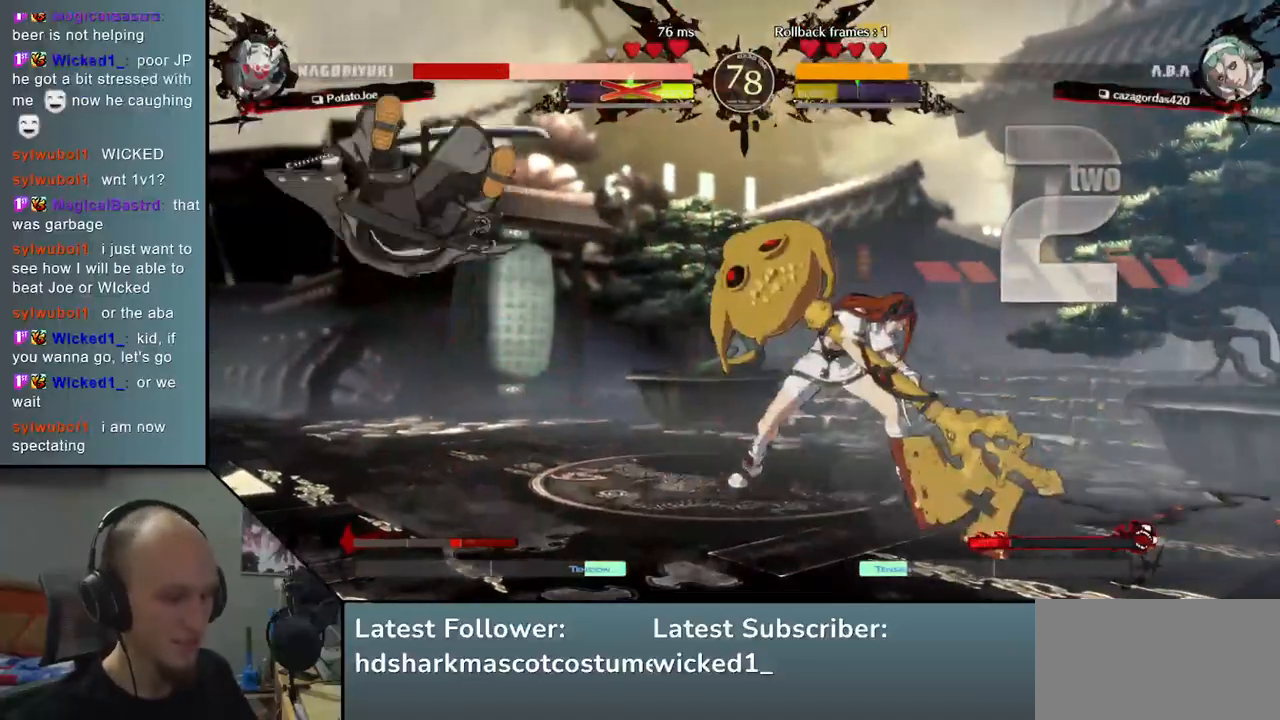
{"buttons": [], "left_stick": "left", "events": [[33, "left_stick", "left"]]}
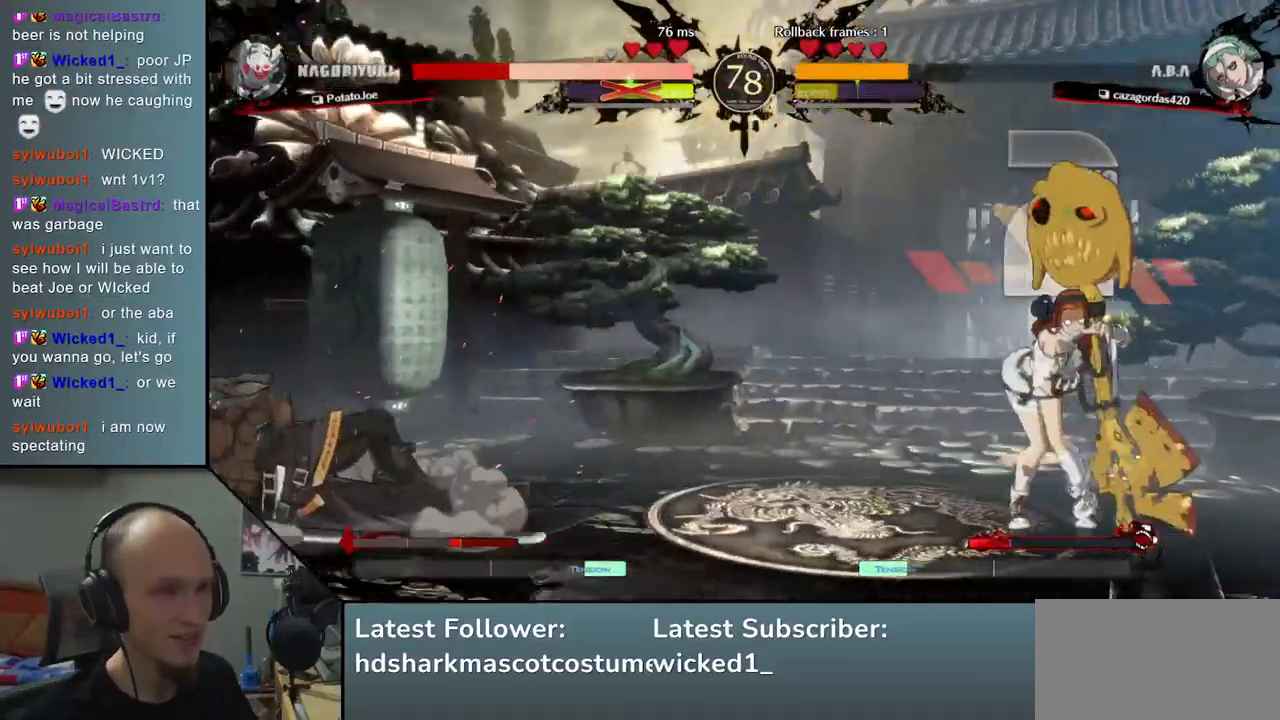
{"buttons": [], "left_stick": "left", "events": []}
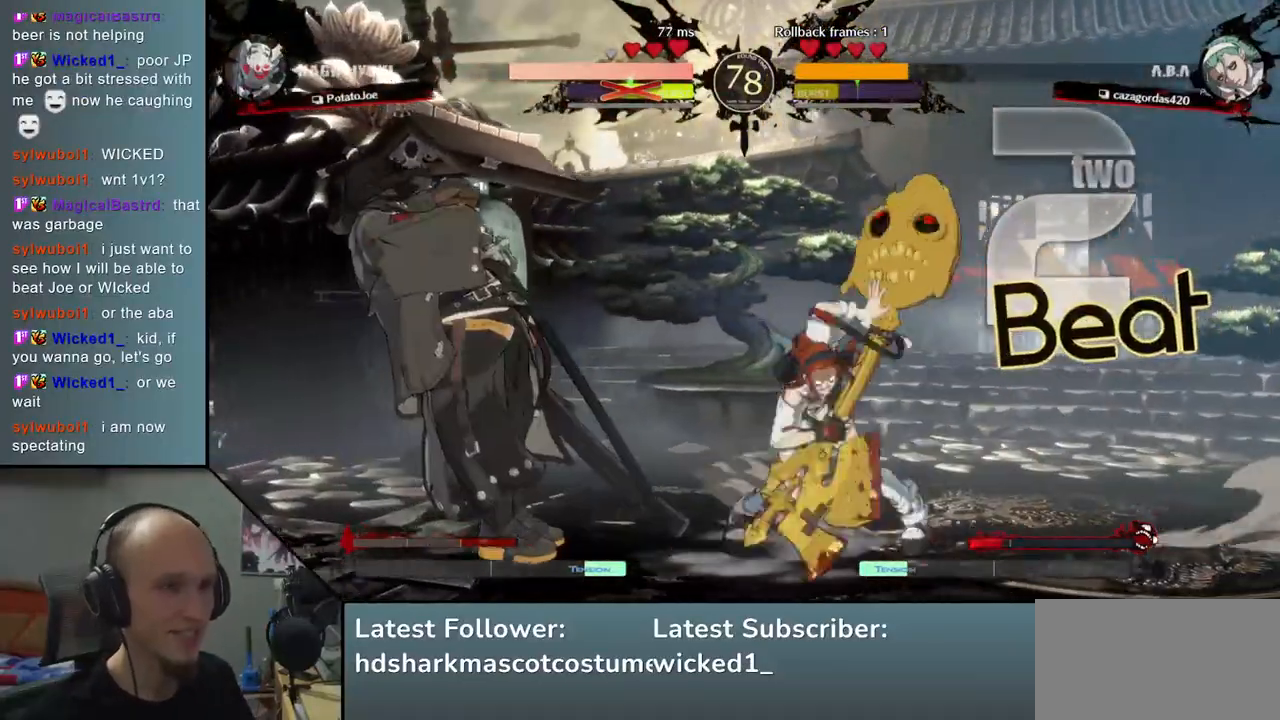
{"buttons": [], "left_stick": "down-left", "events": [[133, "R1", "down"], [200, "R1", "up"], [233, "left_stick", "down-left"]]}
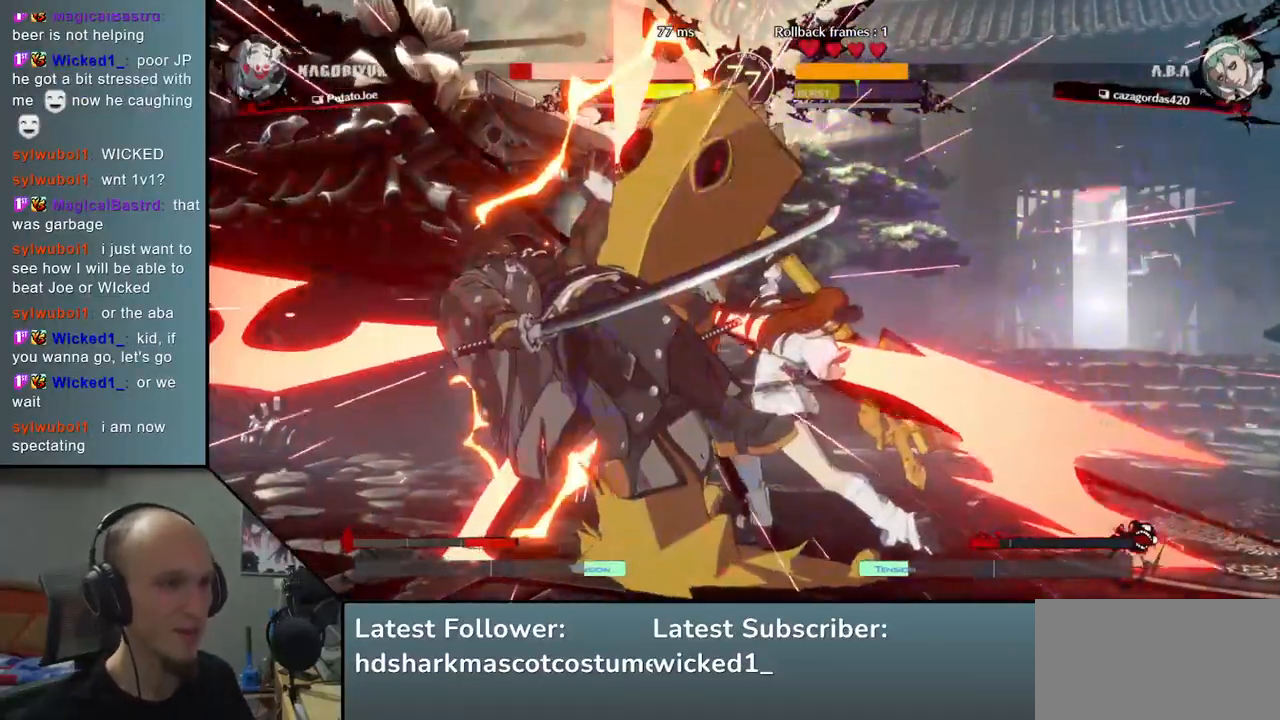
{"buttons": [], "left_stick": "down-left", "events": []}
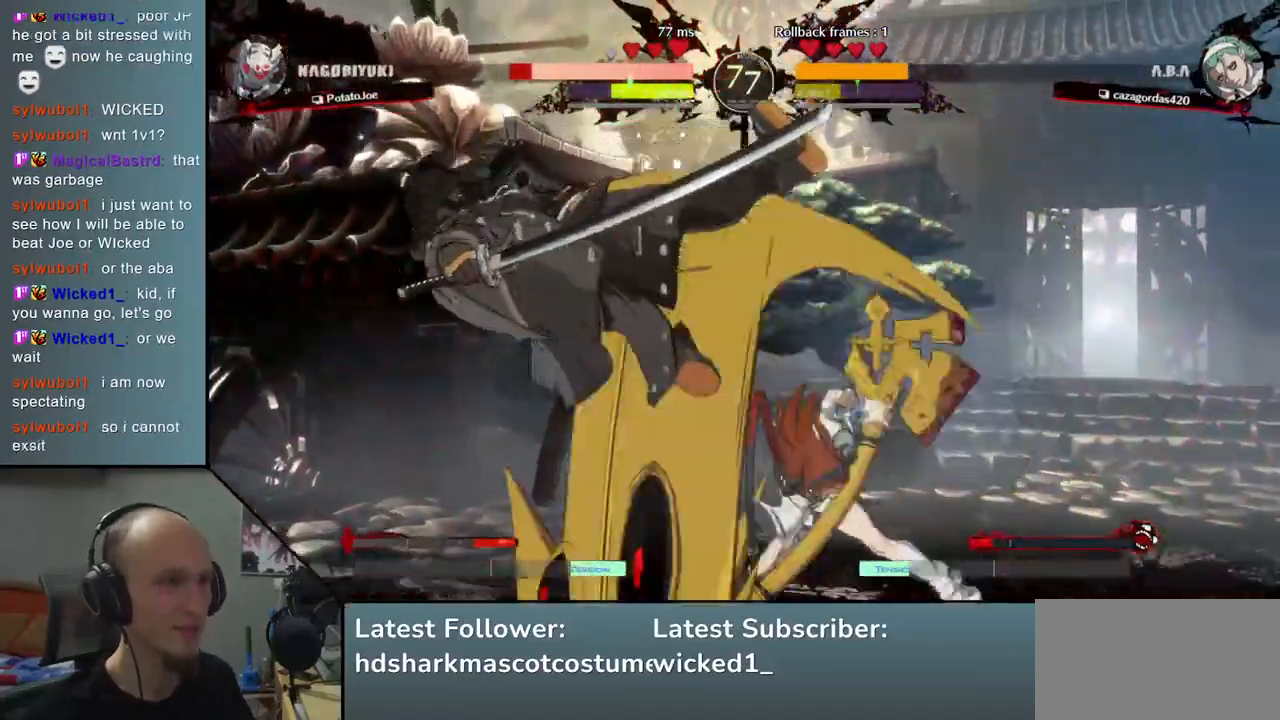
{"buttons": [], "left_stick": "down-left", "events": []}